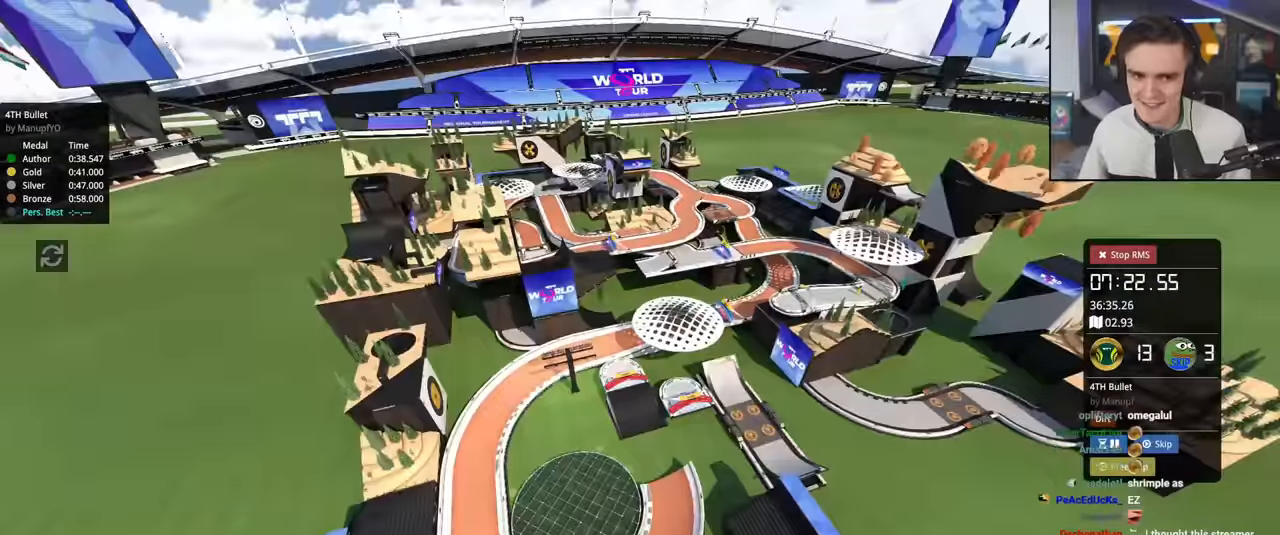
Gameplay with keyboard; each line is a JSON object with the keys held at the frame after it. "events" lists presses ("down") and releases ("up") of "brake", "down", "left", "right" and "up" between this image and that frame as [ms after this image, input, new state], when the widget could be followed in between. No other keys are recorded. Mouse input is not recorded. Key names are as the overlay labels them; some are game actions (e.g. jump) rather than physical keys.
{"keys": ["up"], "events": [[16, "up", "down"]]}
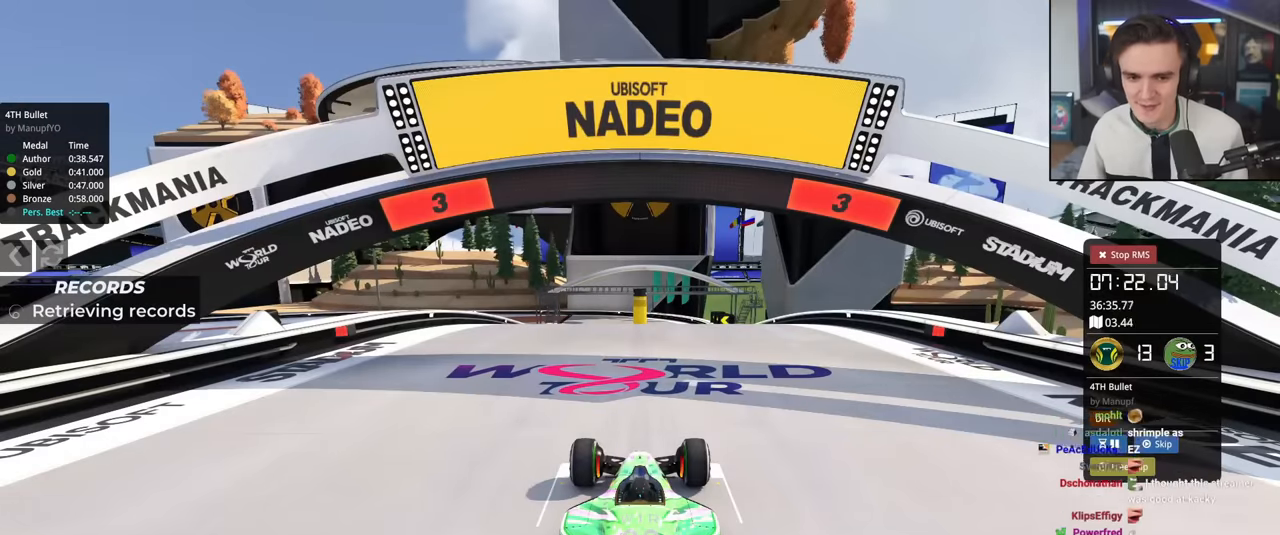
{"keys": ["up"], "events": []}
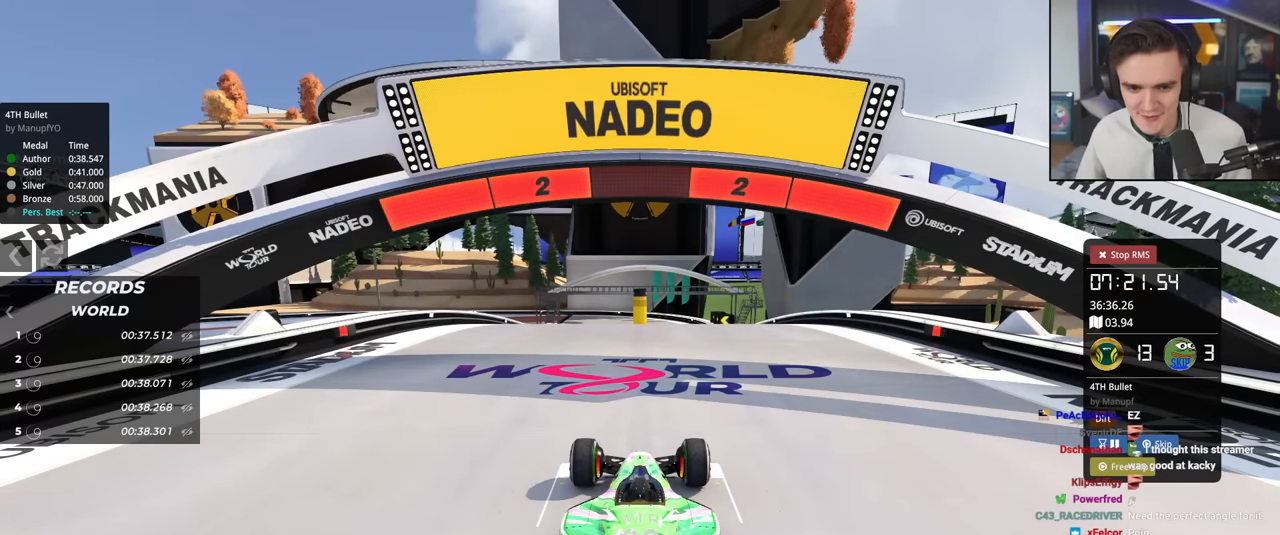
{"keys": ["up"], "events": []}
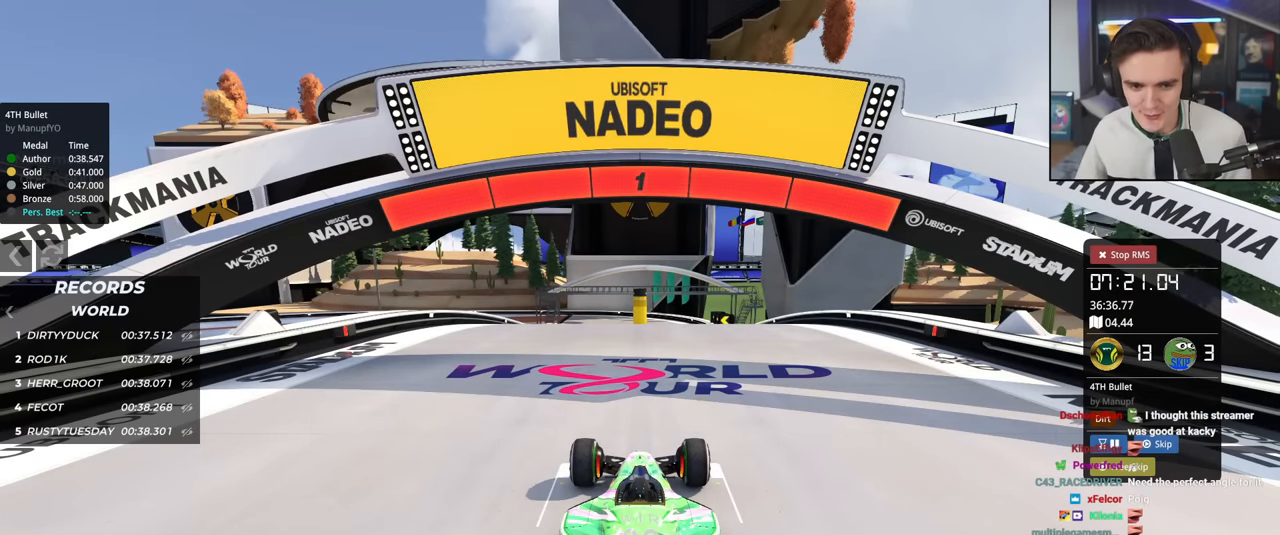
{"keys": ["up"], "events": []}
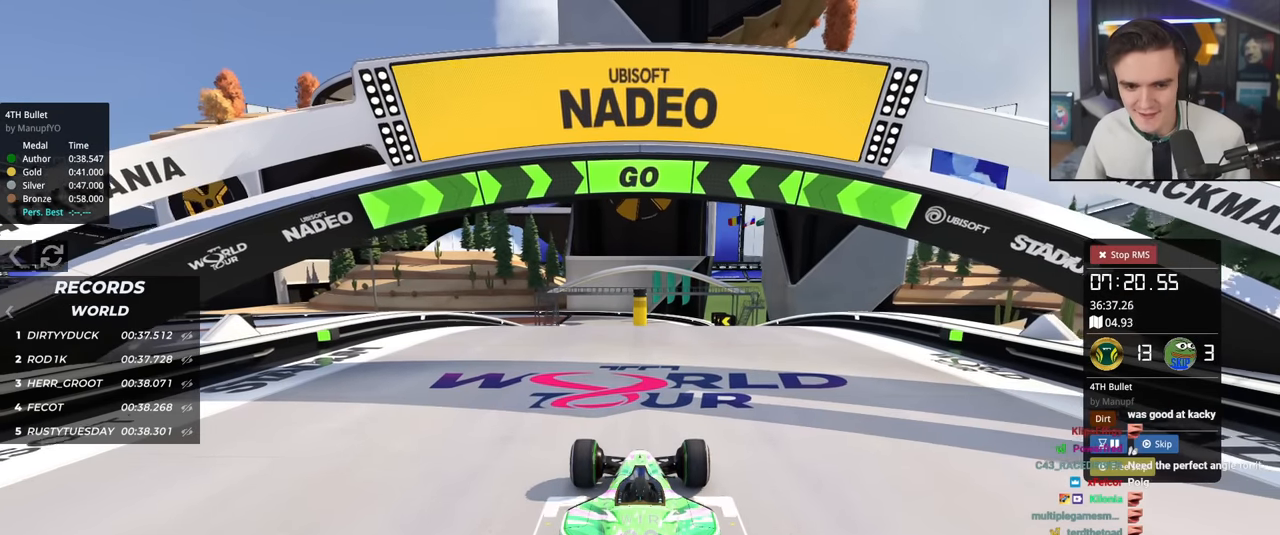
{"keys": ["up"], "events": []}
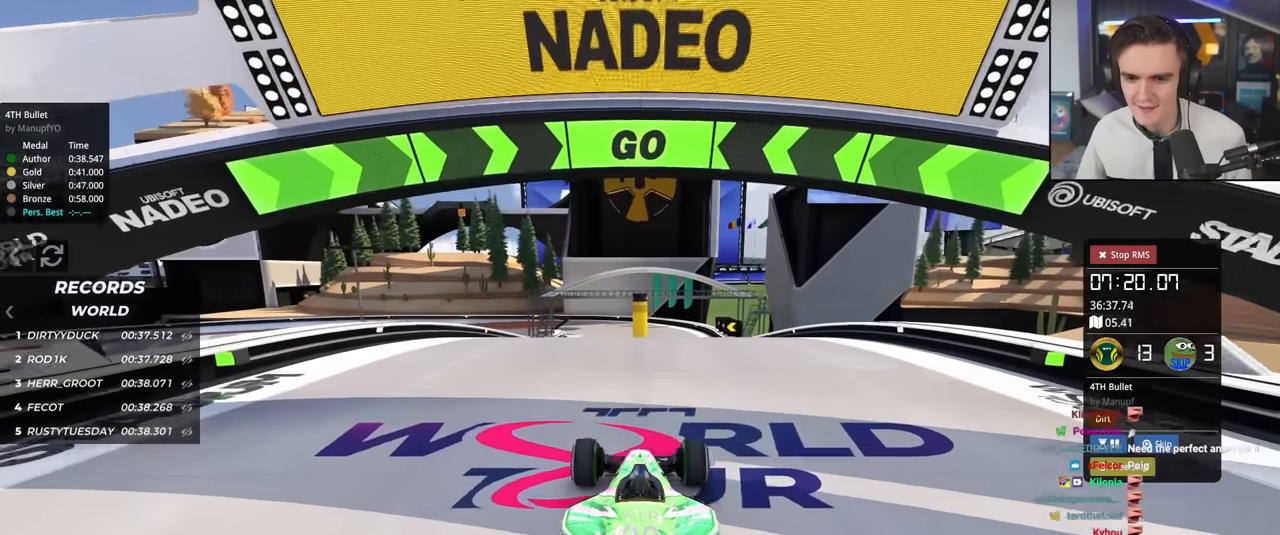
{"keys": ["up"], "events": [[334, "right", "down"], [468, "right", "up"]]}
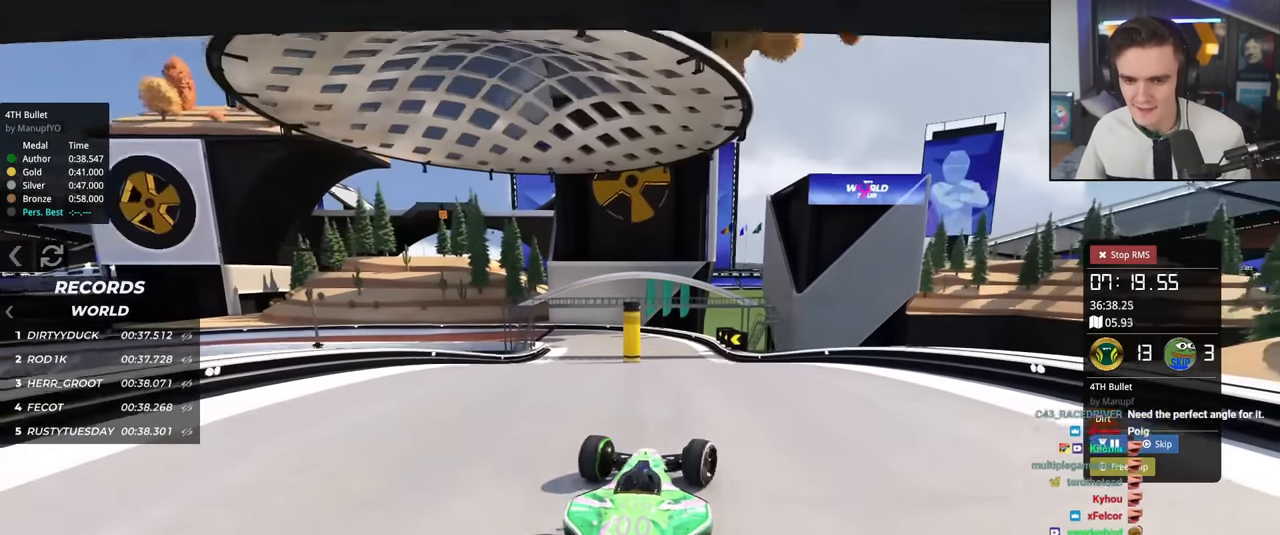
{"keys": ["up"], "events": []}
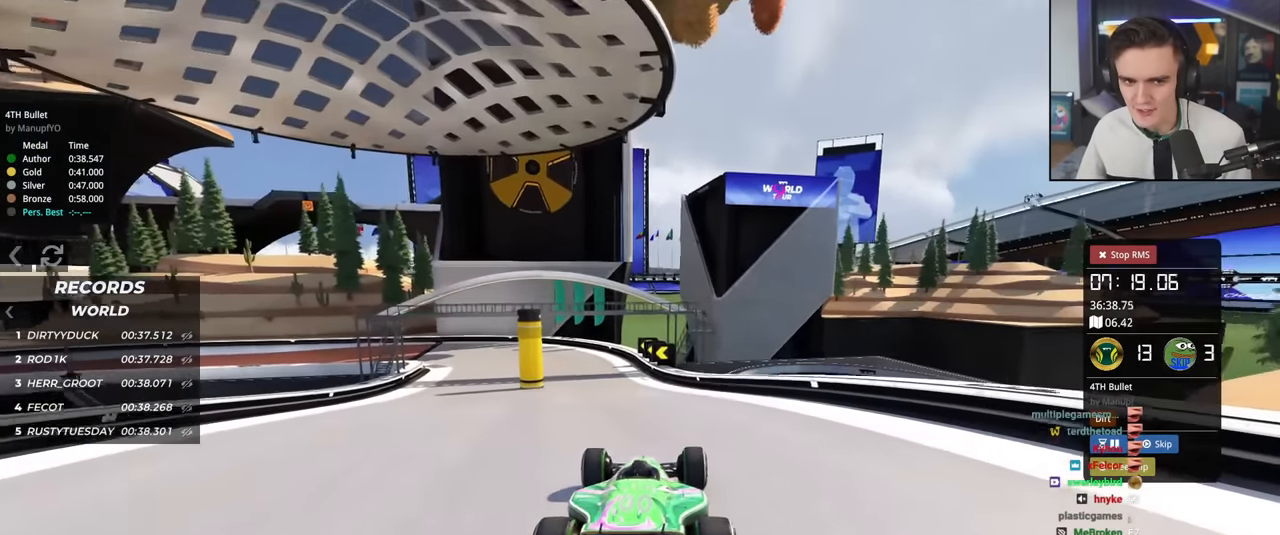
{"keys": ["left", "up"], "events": [[501, "left", "down"]]}
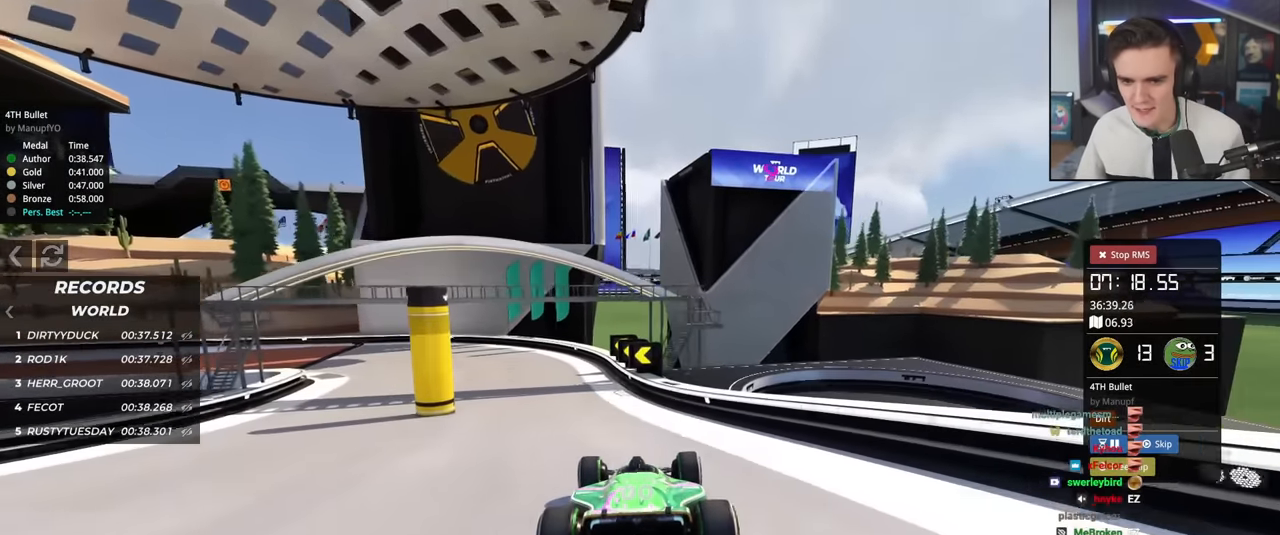
{"keys": ["left", "up"], "events": [[100, "left", "up"], [233, "left", "down"]]}
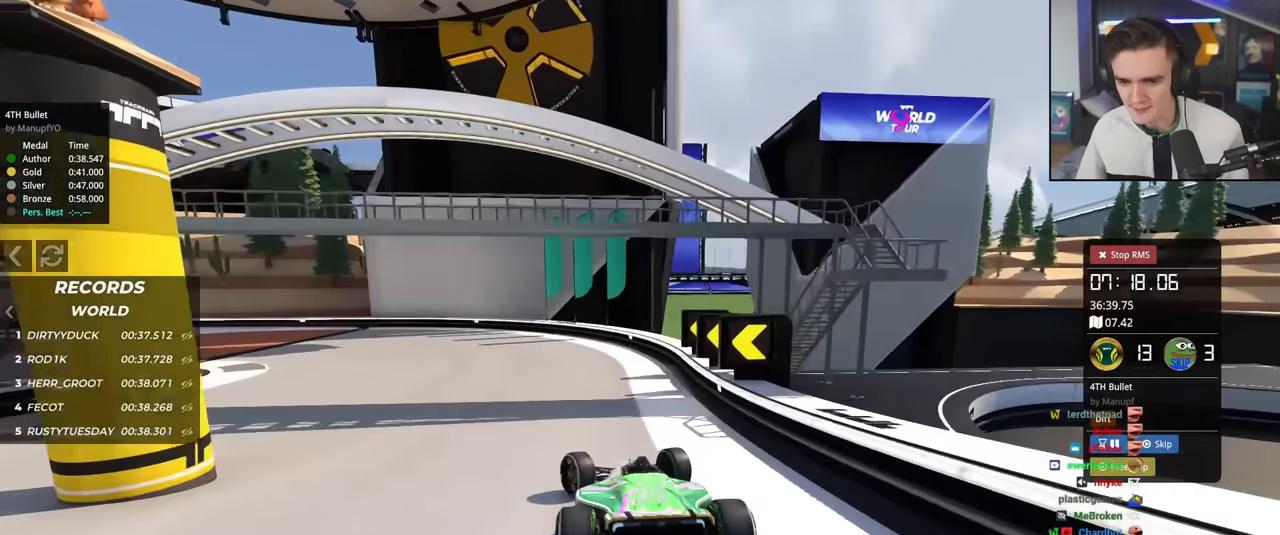
{"keys": ["left", "up"], "events": []}
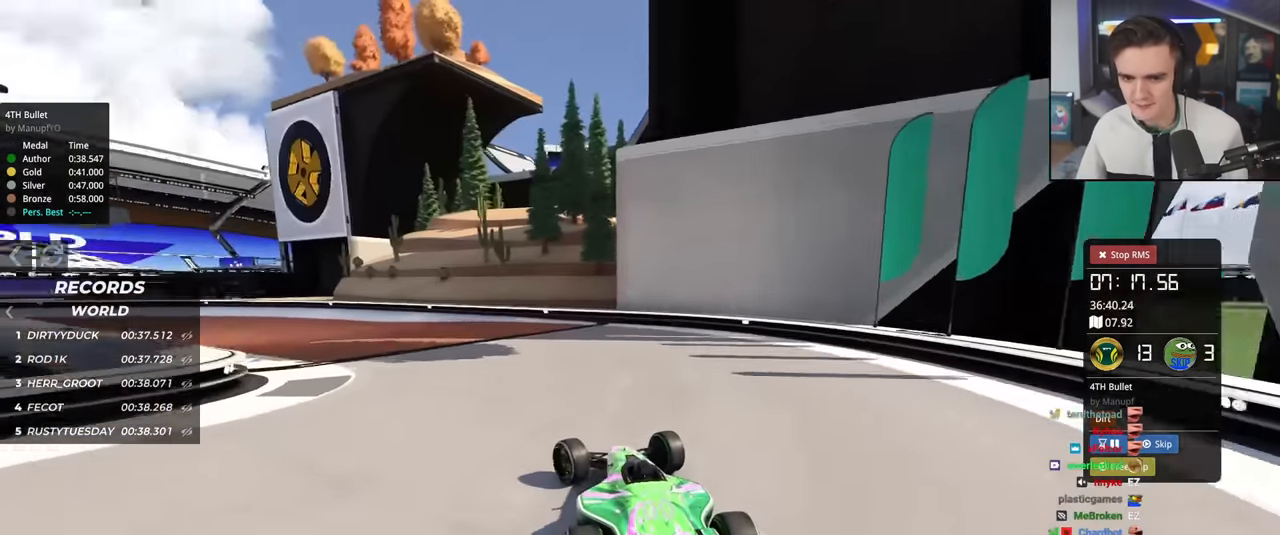
{"keys": ["left", "up"], "events": [[33, "left", "up"], [133, "left", "down"], [267, "left", "up"], [367, "left", "down"]]}
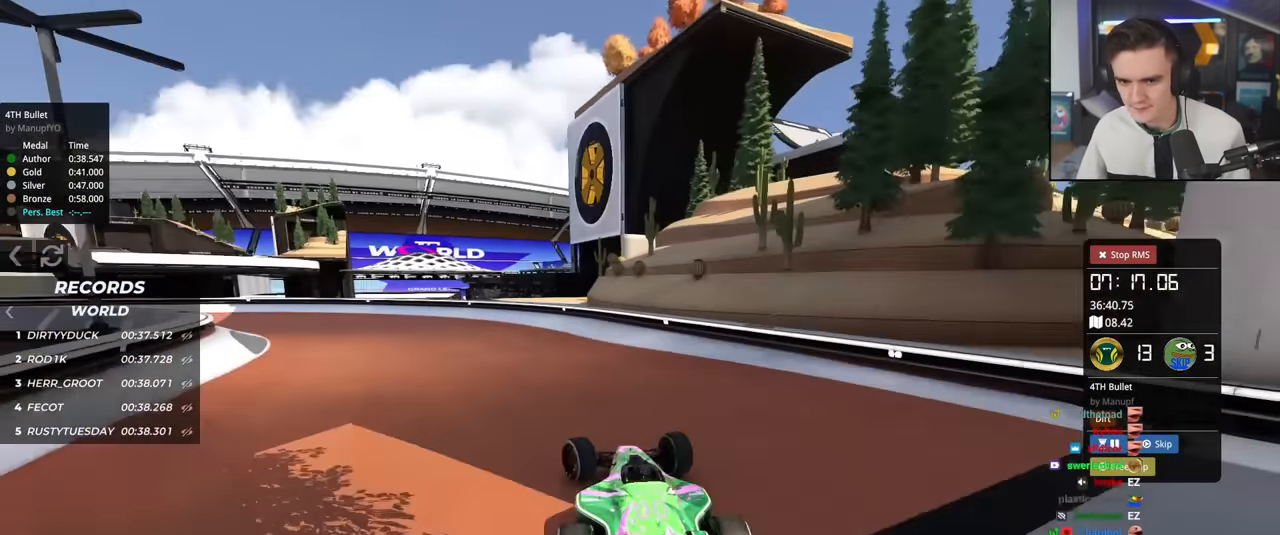
{"keys": ["left", "up"], "events": [[334, "left", "up"], [484, "left", "down"]]}
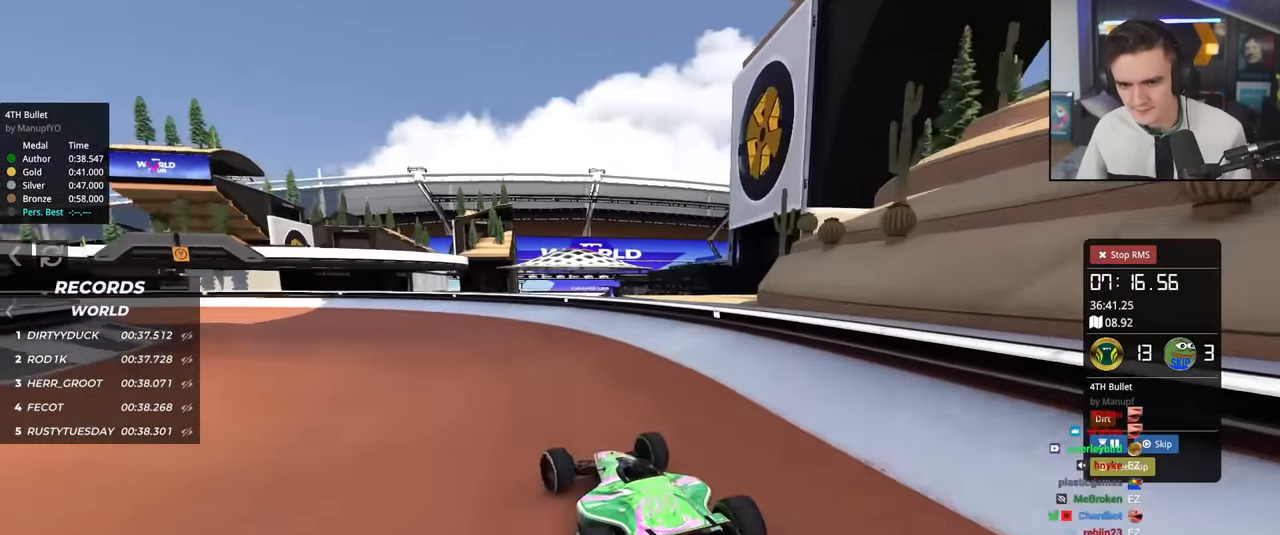
{"keys": ["up"], "events": [[484, "left", "up"]]}
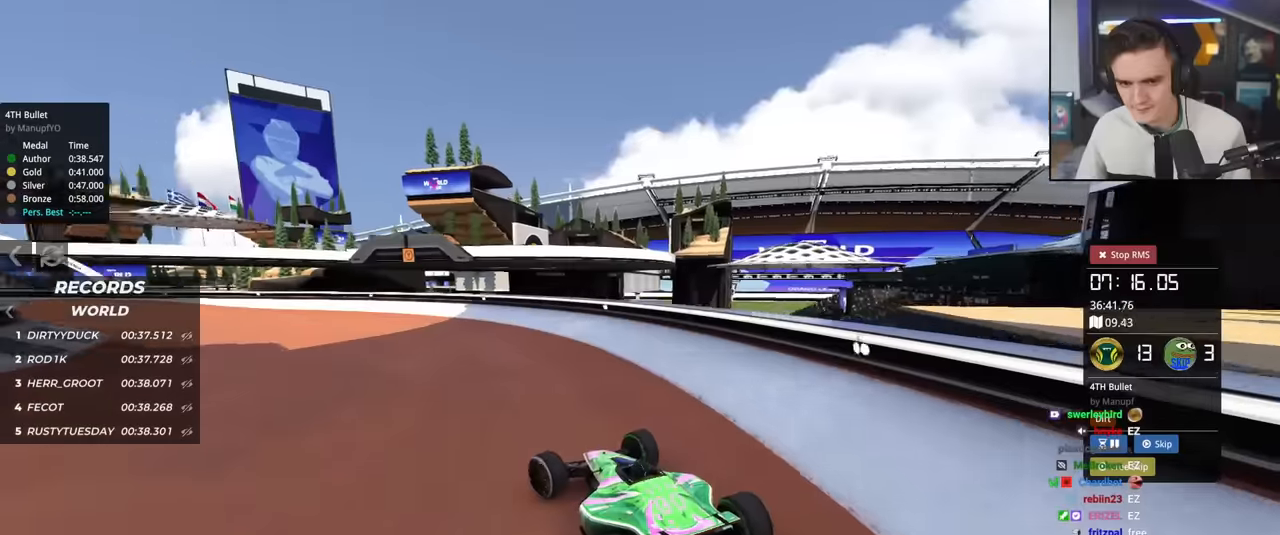
{"keys": ["left", "up"], "events": [[133, "left", "down"], [267, "left", "up"], [417, "left", "down"]]}
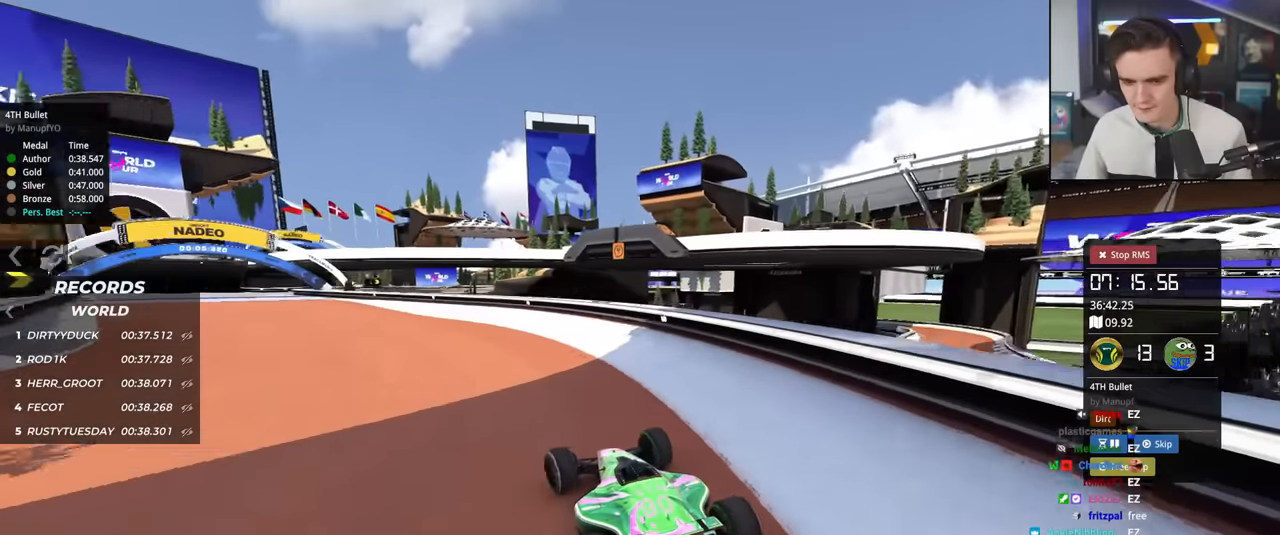
{"keys": ["left", "up"], "events": [[234, "left", "up"], [384, "left", "down"]]}
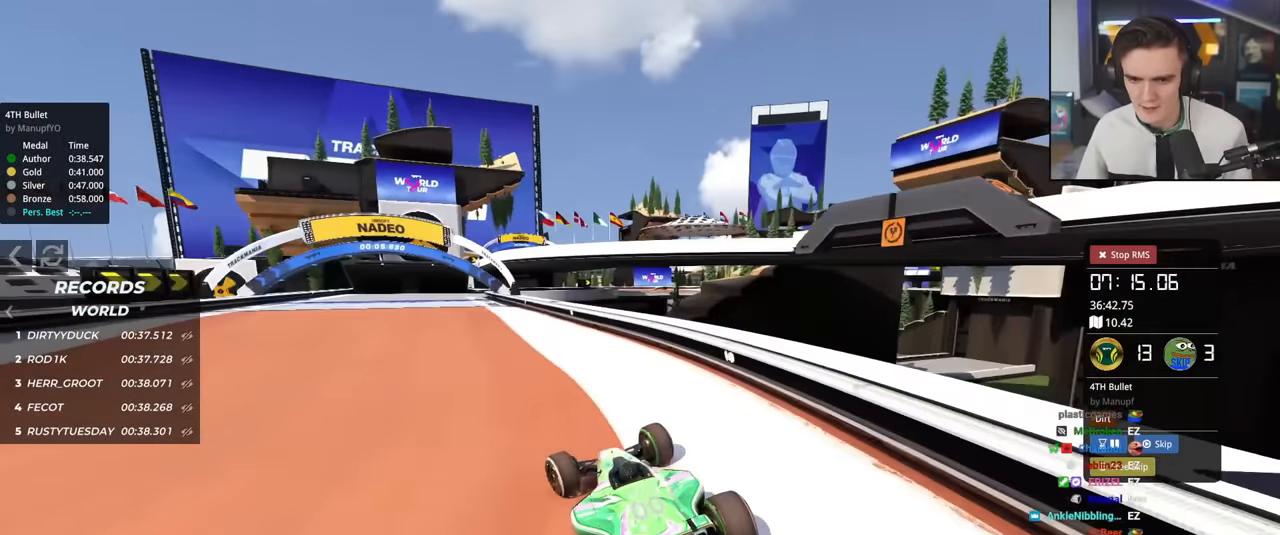
{"keys": ["right", "up"], "events": [[16, "left", "up"], [250, "left", "down"], [400, "left", "up"], [484, "right", "down"]]}
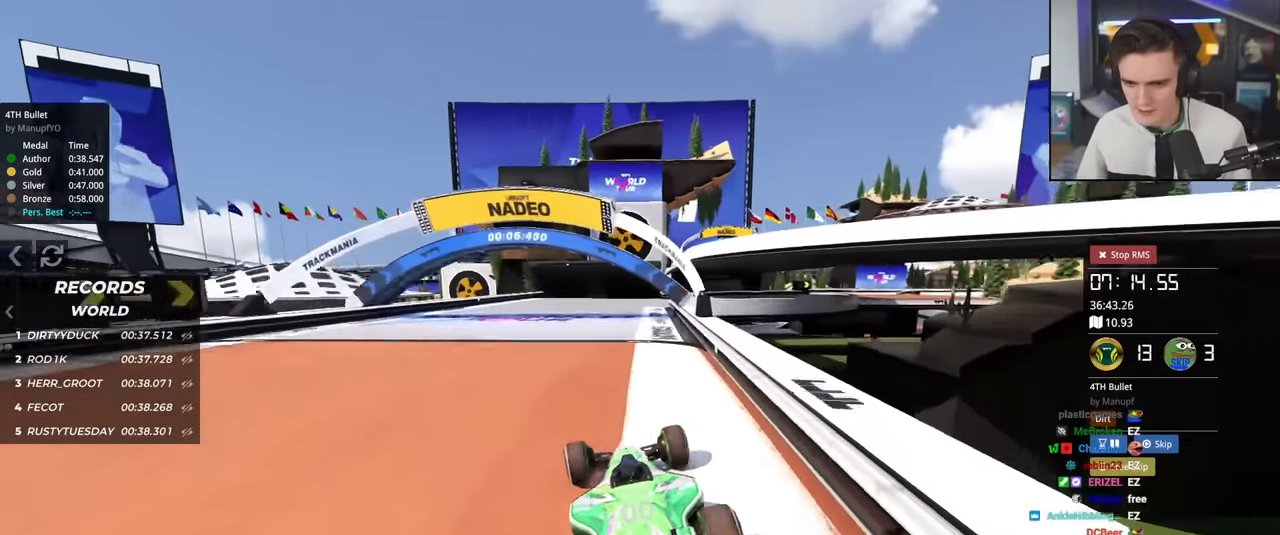
{"keys": ["right", "up"], "events": [[34, "right", "up"], [367, "right", "down"]]}
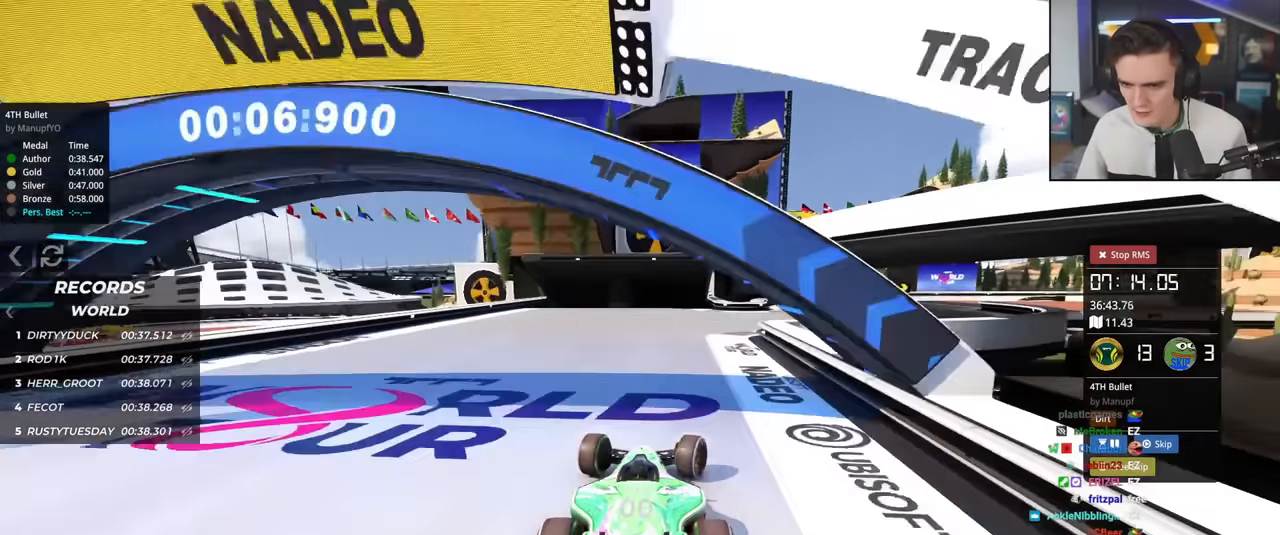
{"keys": ["up"], "events": [[450, "right", "up"]]}
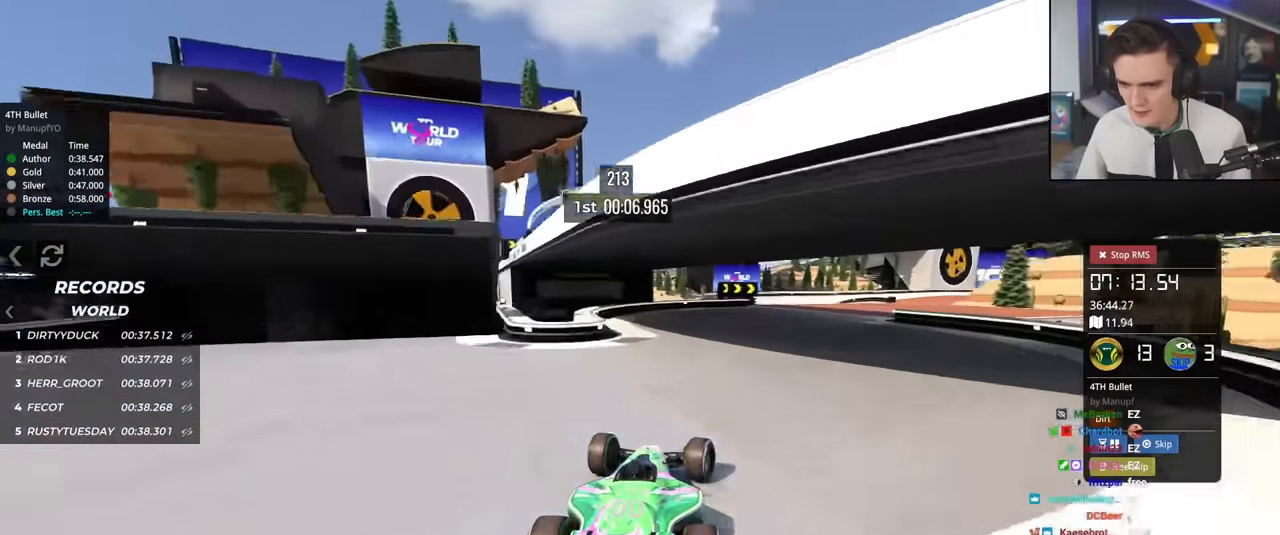
{"keys": ["left", "up"], "events": [[100, "right", "down"], [334, "right", "up"], [467, "left", "down"]]}
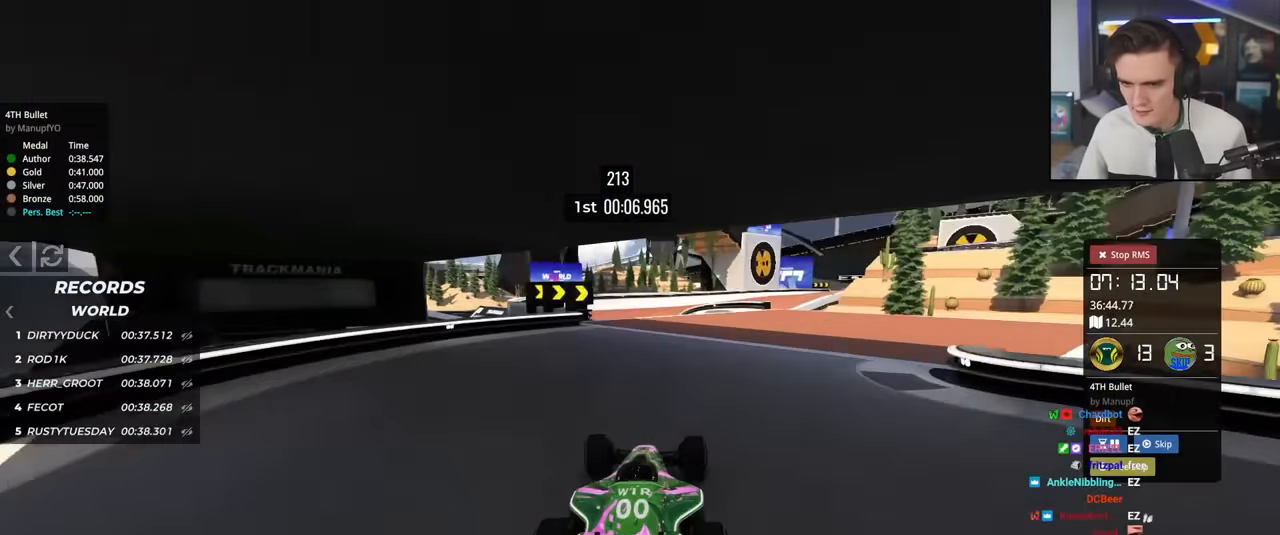
{"keys": ["right", "up"], "events": [[167, "left", "up"], [250, "left", "down"], [350, "left", "up"], [434, "right", "down"]]}
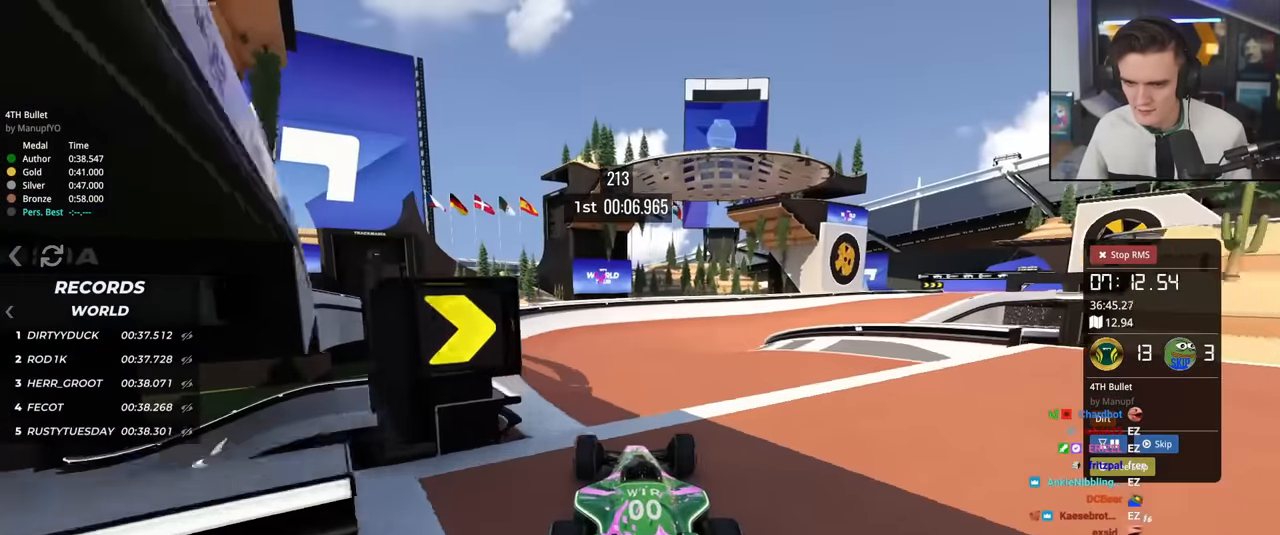
{"keys": ["right", "up"], "events": [[34, "right", "up"], [117, "right", "down"]]}
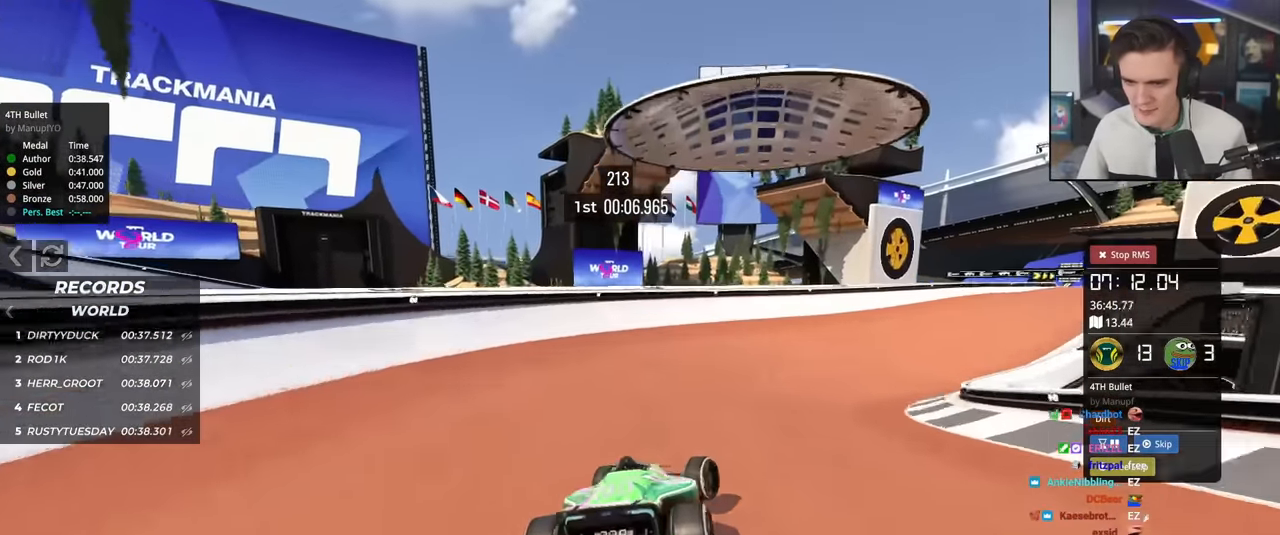
{"keys": ["right", "up"], "events": [[233, "up", "up"], [383, "up", "down"]]}
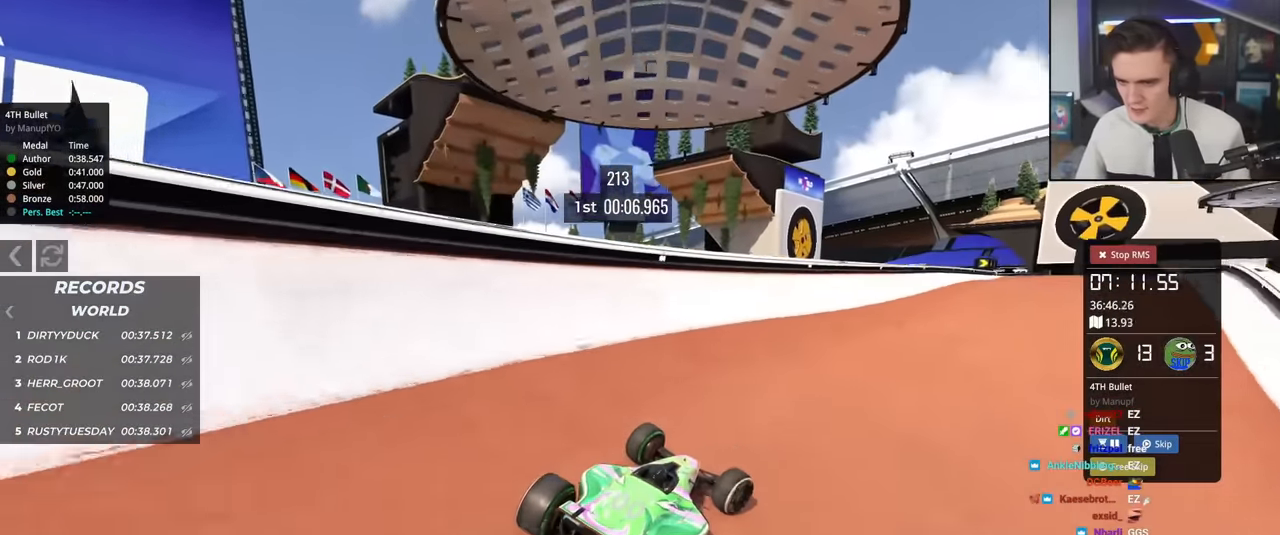
{"keys": ["up"], "events": [[250, "right", "up"], [351, "left", "down"], [484, "left", "up"]]}
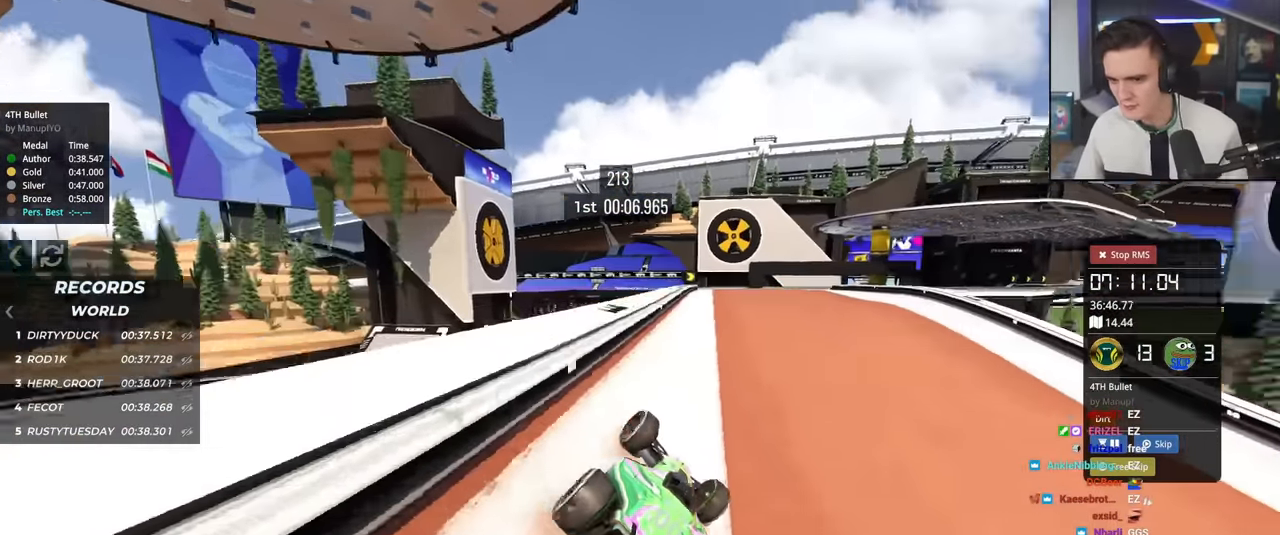
{"keys": ["left", "up"], "events": [[83, "right", "down"], [367, "right", "up"], [450, "left", "down"]]}
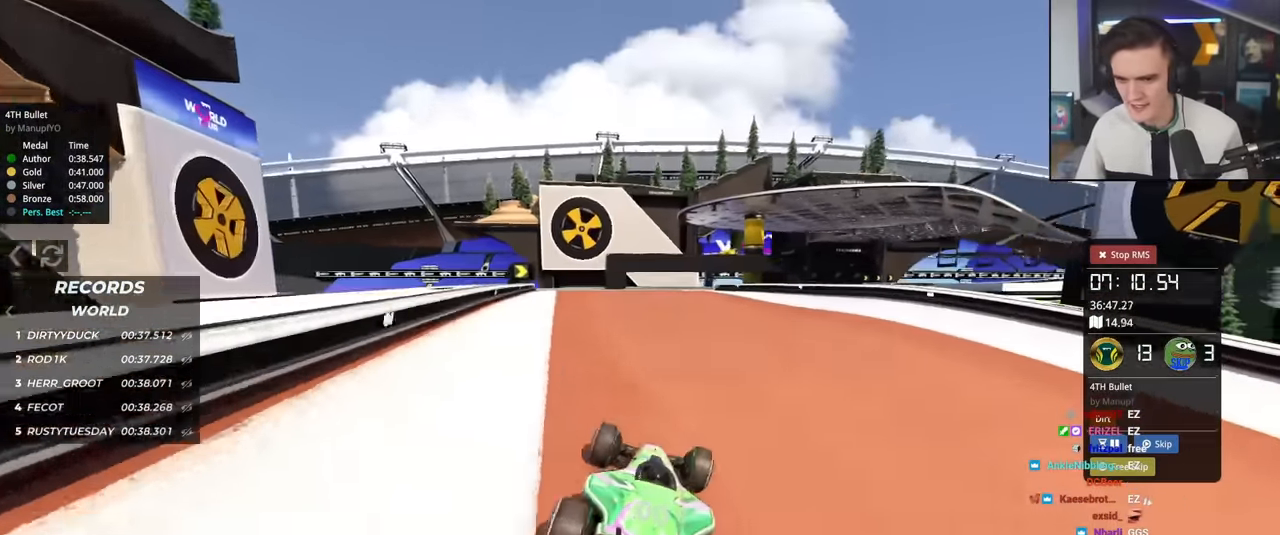
{"keys": ["left", "up"], "events": [[100, "left", "up"], [134, "right", "down"], [384, "right", "up"], [467, "left", "down"]]}
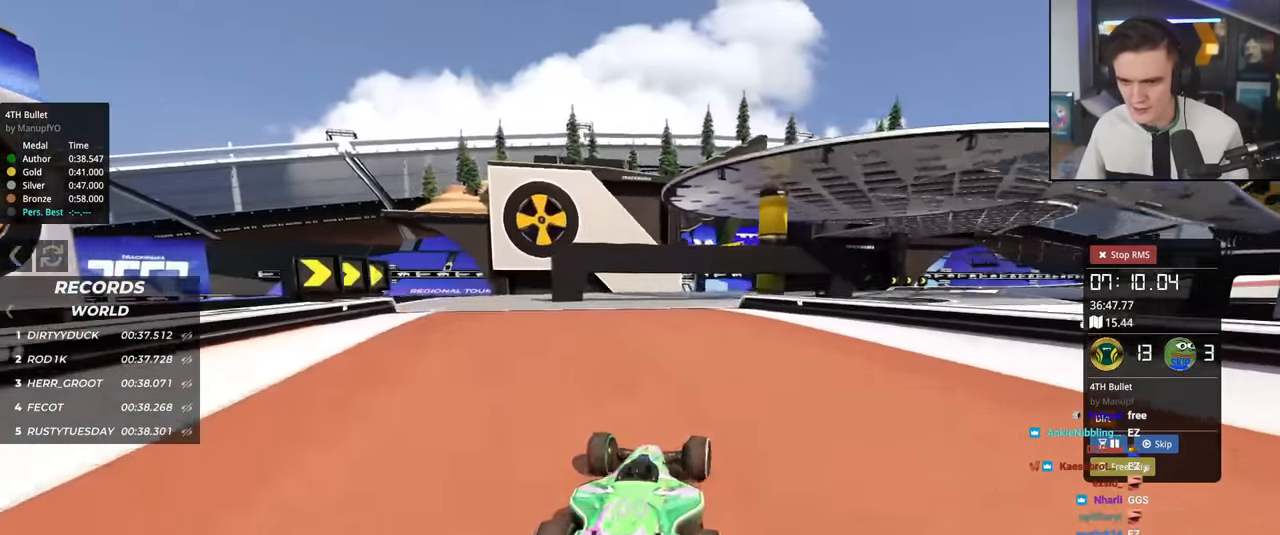
{"keys": ["brake", "up"], "events": [[66, "left", "up"], [117, "right", "down"], [250, "right", "up"], [350, "brake", "down"]]}
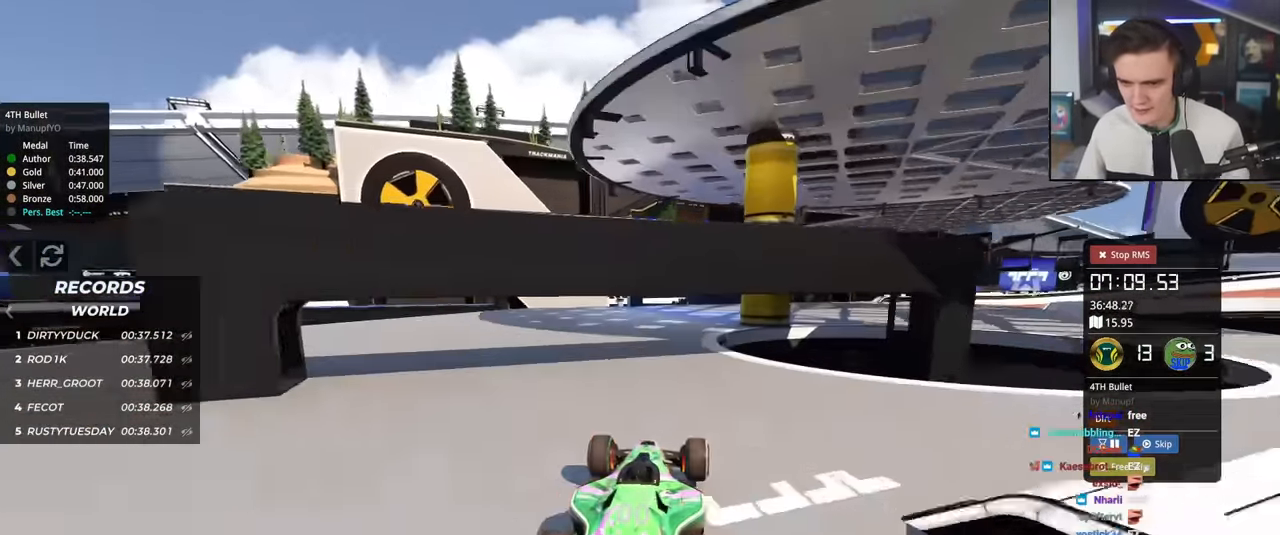
{"keys": ["right", "up"], "events": [[34, "right", "down"], [367, "brake", "up"]]}
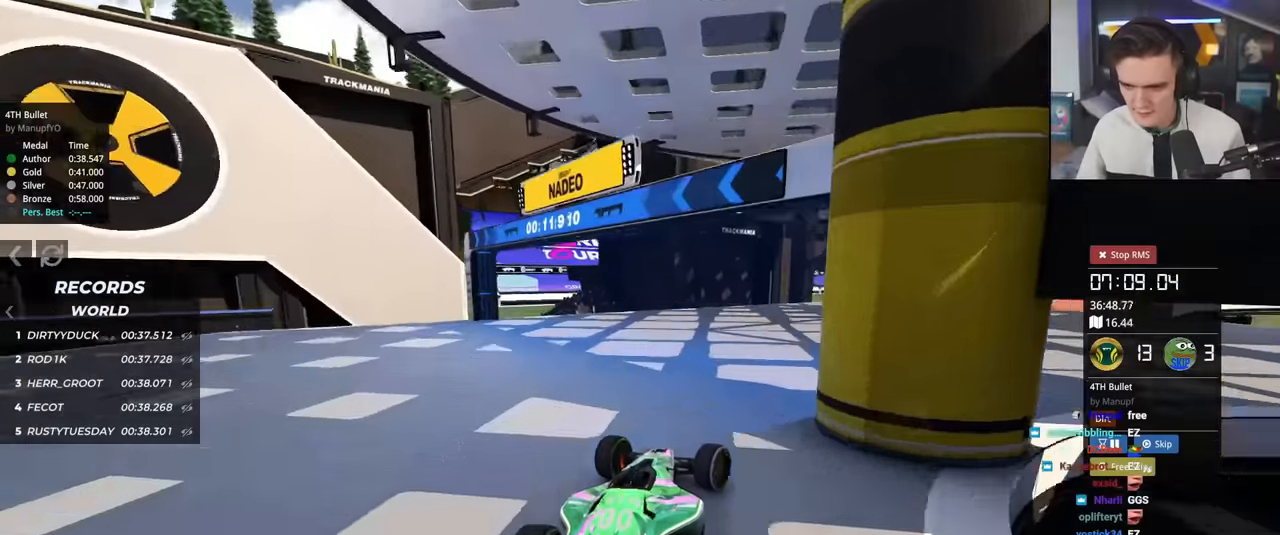
{"keys": ["left", "up"], "events": [[368, "right", "up"], [468, "left", "down"]]}